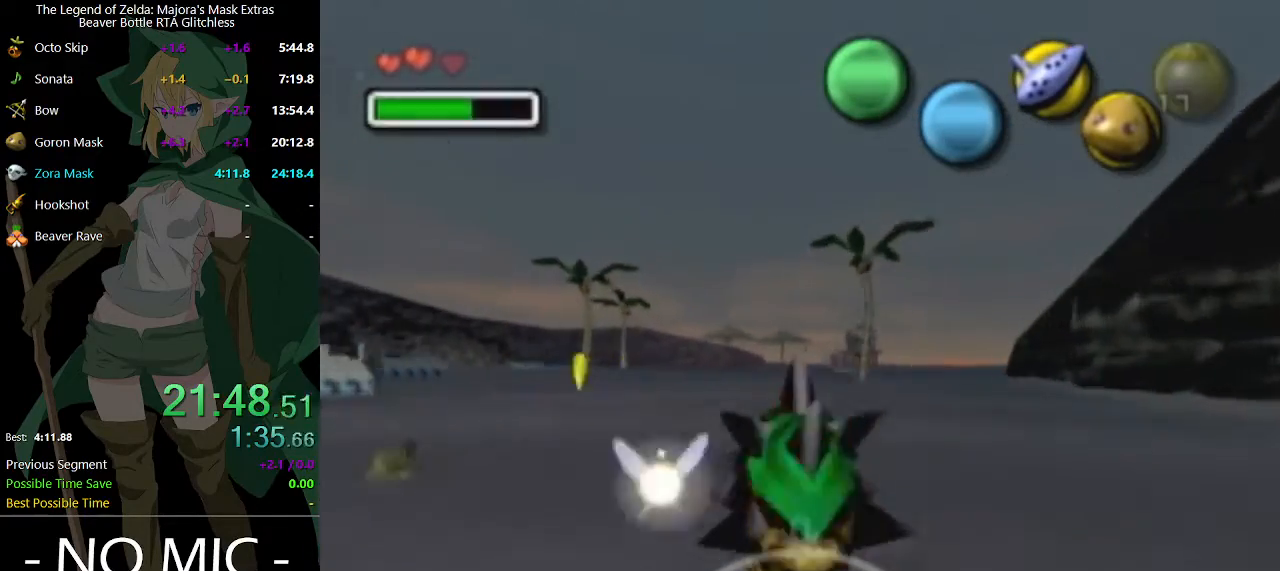
Gameplay with a controller (Nintendo layout); each line is a JSON object with the inputs held at the frame after it. "events" lists button and stick changes between this image and that frame as [ms after this image, input, new state], when the widget could be followed in between. Not read: L3 R3.
{"buttons": ["A"], "left_stick": "up", "right_stick": "center", "events": []}
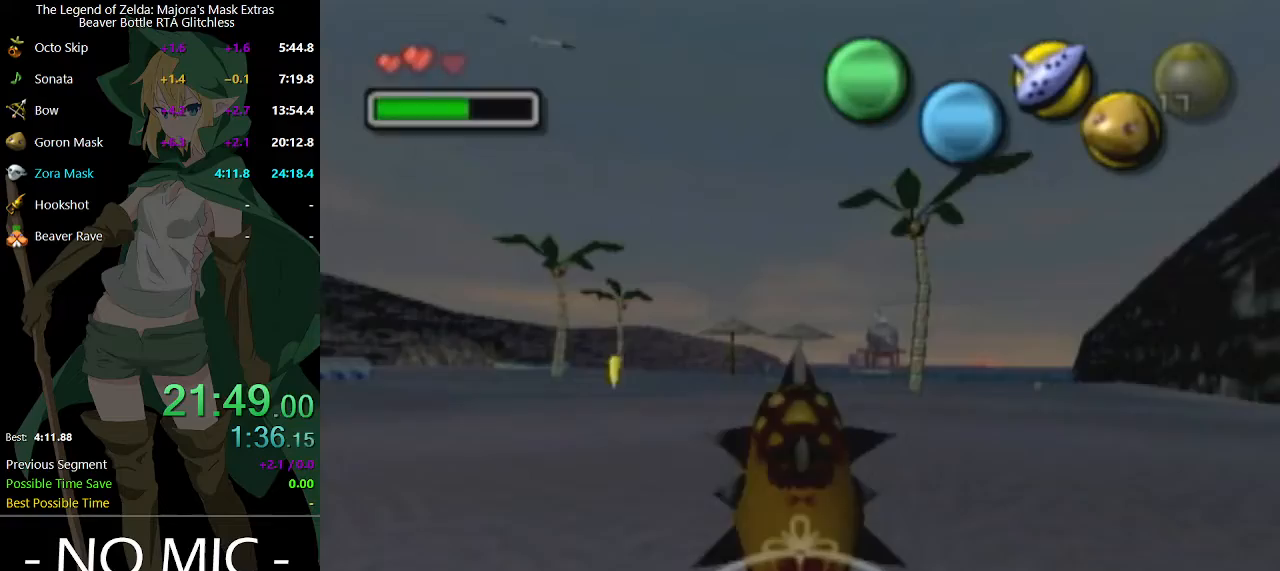
{"buttons": ["A"], "left_stick": "up", "right_stick": "center", "events": []}
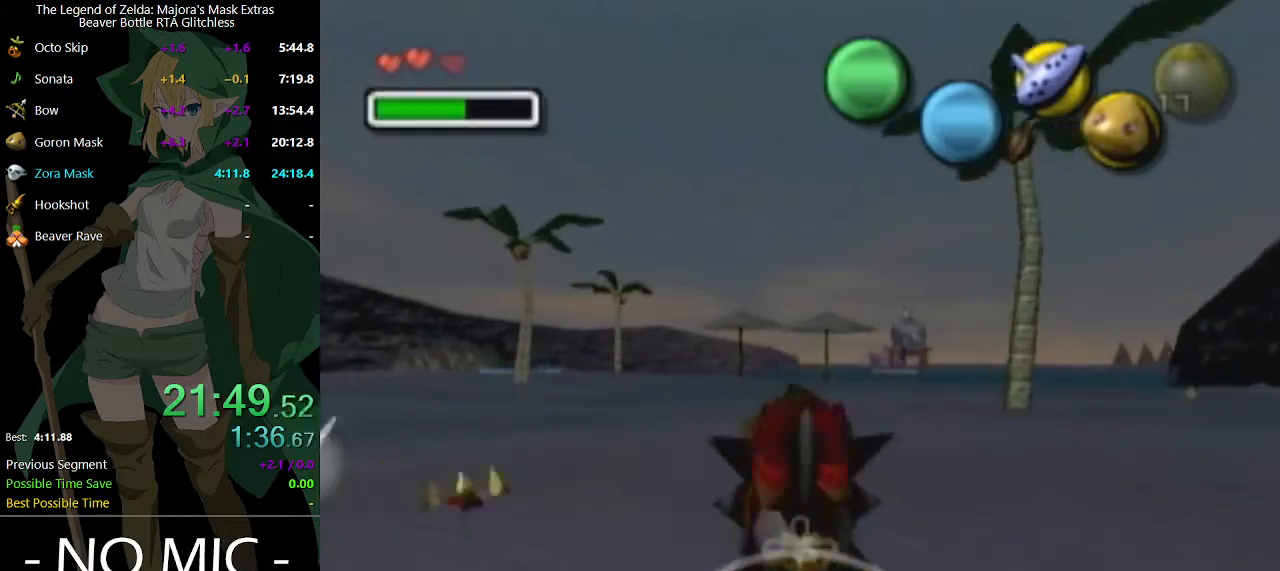
{"buttons": ["A"], "left_stick": "up", "right_stick": "center", "events": []}
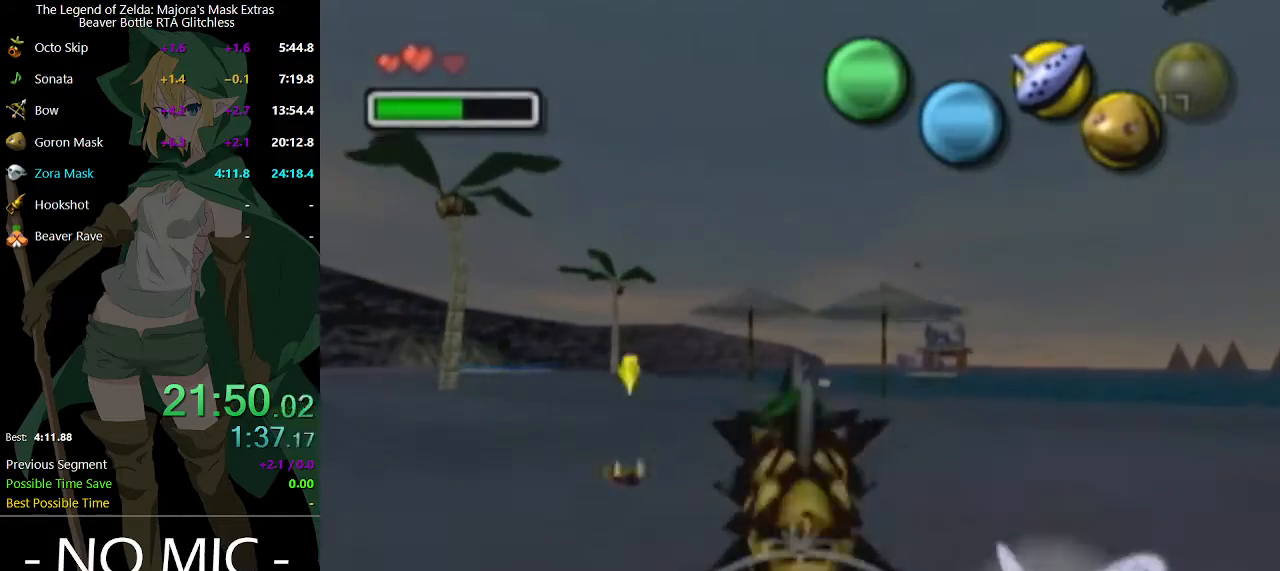
{"buttons": ["A"], "left_stick": "up", "right_stick": "center", "events": []}
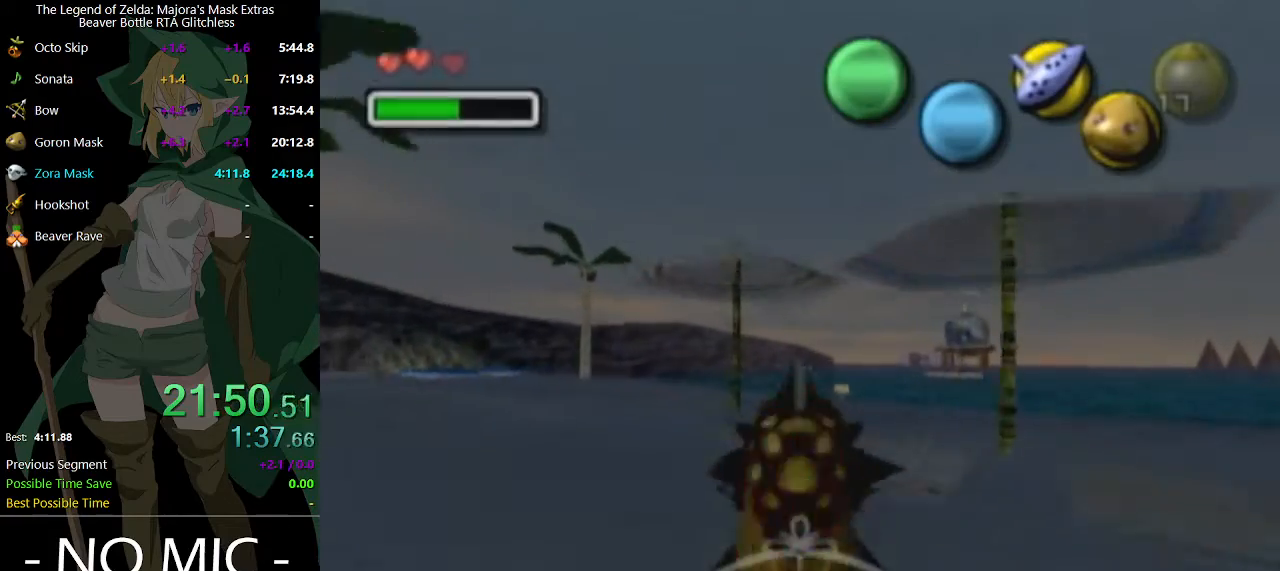
{"buttons": ["A"], "left_stick": "up", "right_stick": "center", "events": []}
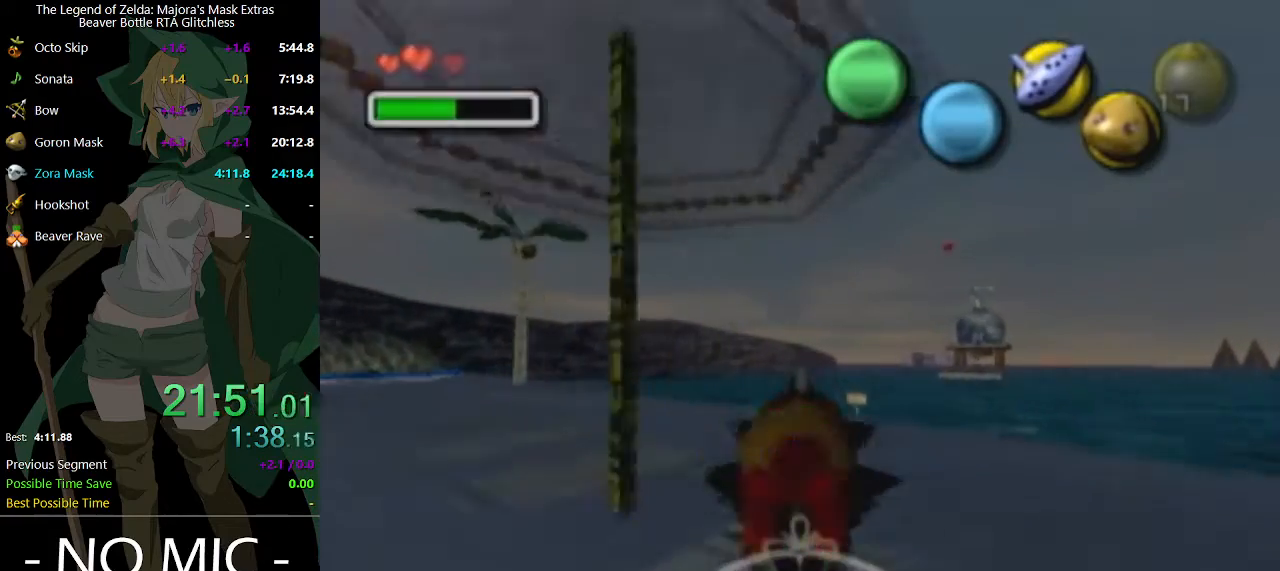
{"buttons": ["A"], "left_stick": "up", "right_stick": "center", "events": []}
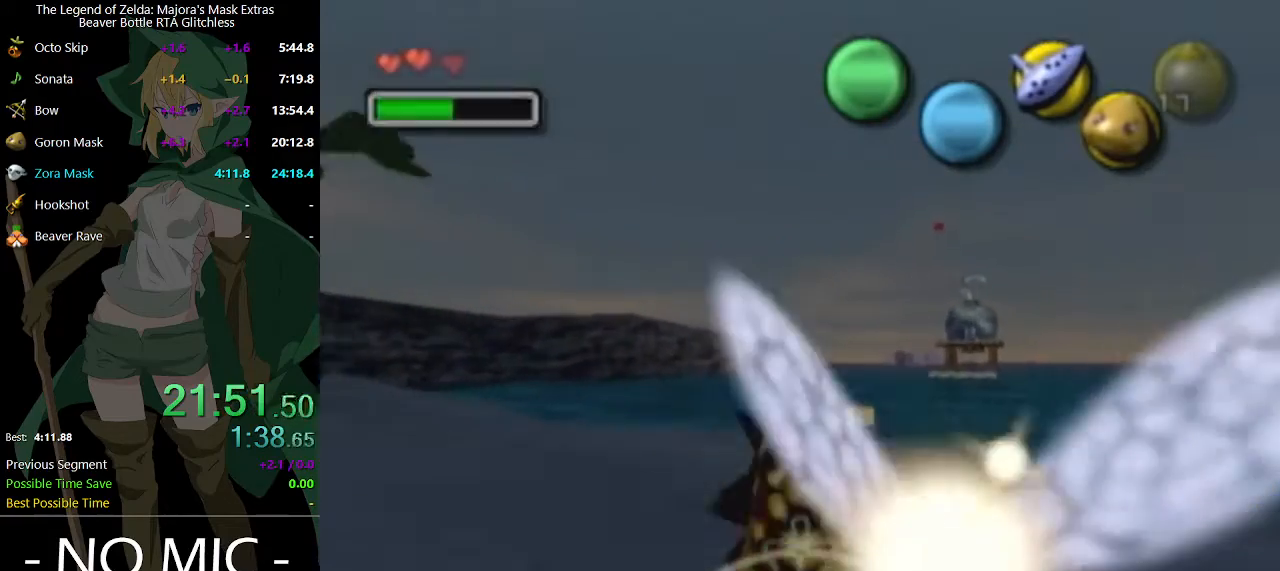
{"buttons": ["A"], "left_stick": "up", "right_stick": "center", "events": []}
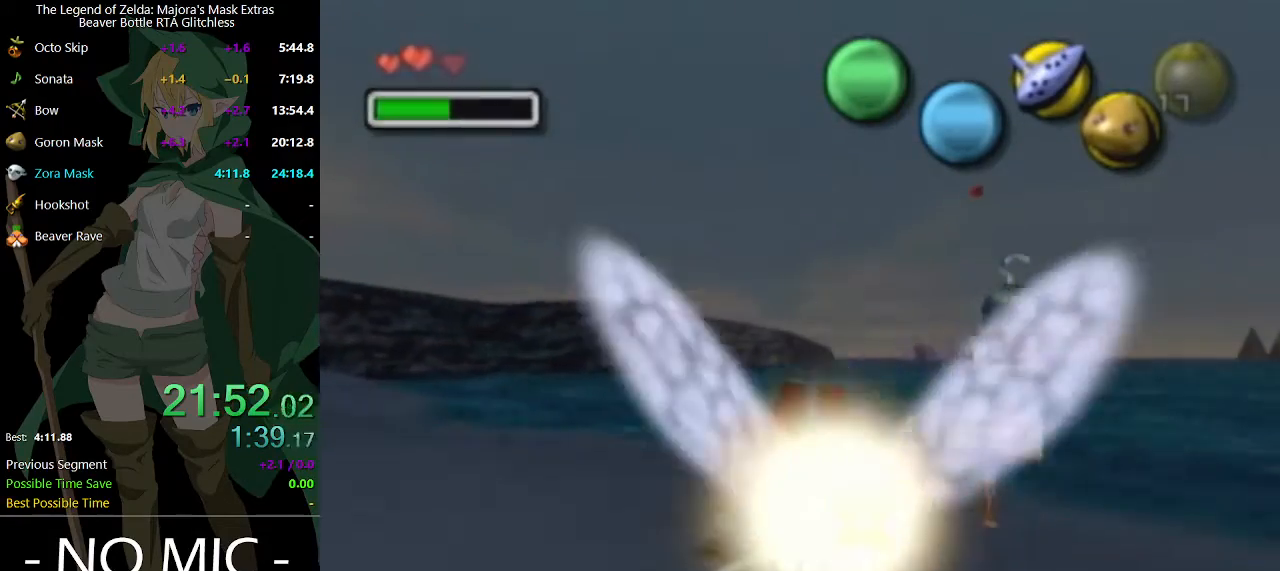
{"buttons": ["R2"], "left_stick": "up", "right_stick": "center", "events": [[100, "A", "up"], [167, "A", "down"], [233, "A", "up"], [500, "R2", "down"]]}
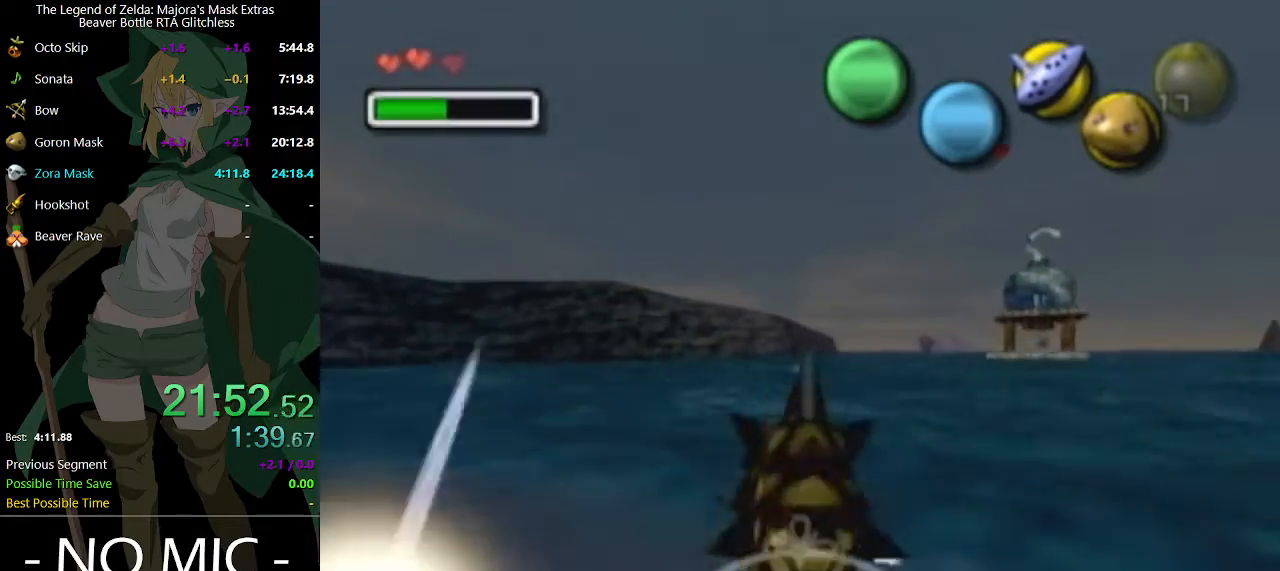
{"buttons": ["R2"], "left_stick": "down", "right_stick": "center", "events": [[100, "R2", "up"], [100, "left_stick", "center"], [167, "R2", "down"], [233, "R2", "up"], [267, "R2", "down"], [333, "R2", "up"], [400, "R2", "down"], [400, "left_stick", "down"], [467, "R2", "up"], [500, "R2", "down"]]}
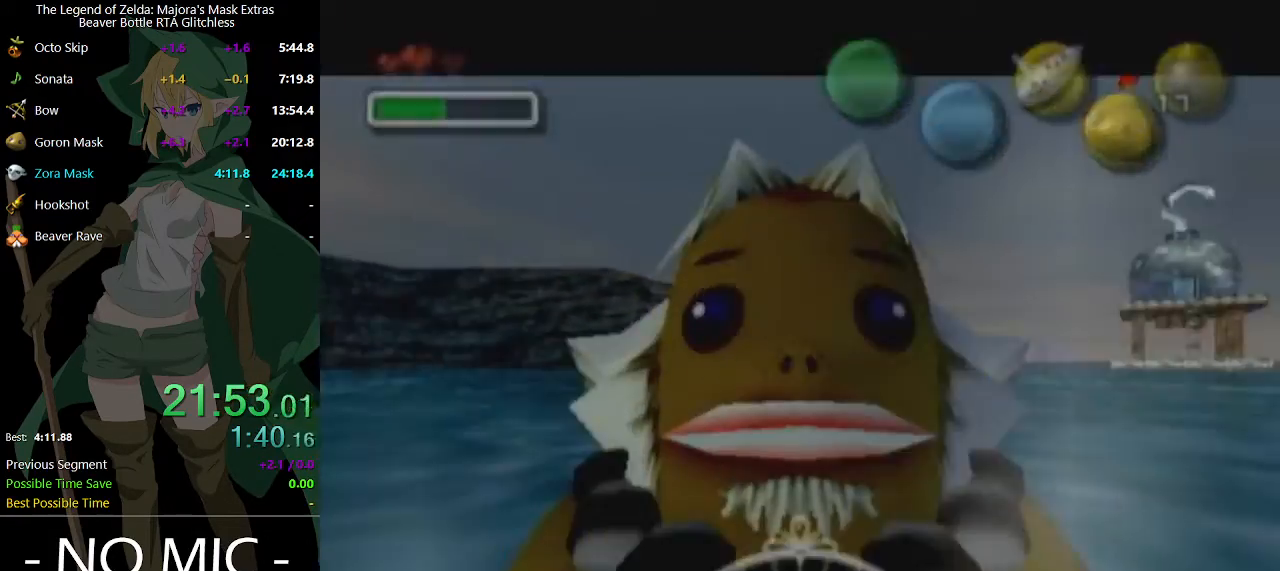
{"buttons": [], "left_stick": "up", "right_stick": "center", "events": [[33, "left_stick", "center"], [100, "R2", "up"], [167, "R2", "down"], [233, "R2", "up"], [267, "left_stick", "up"]]}
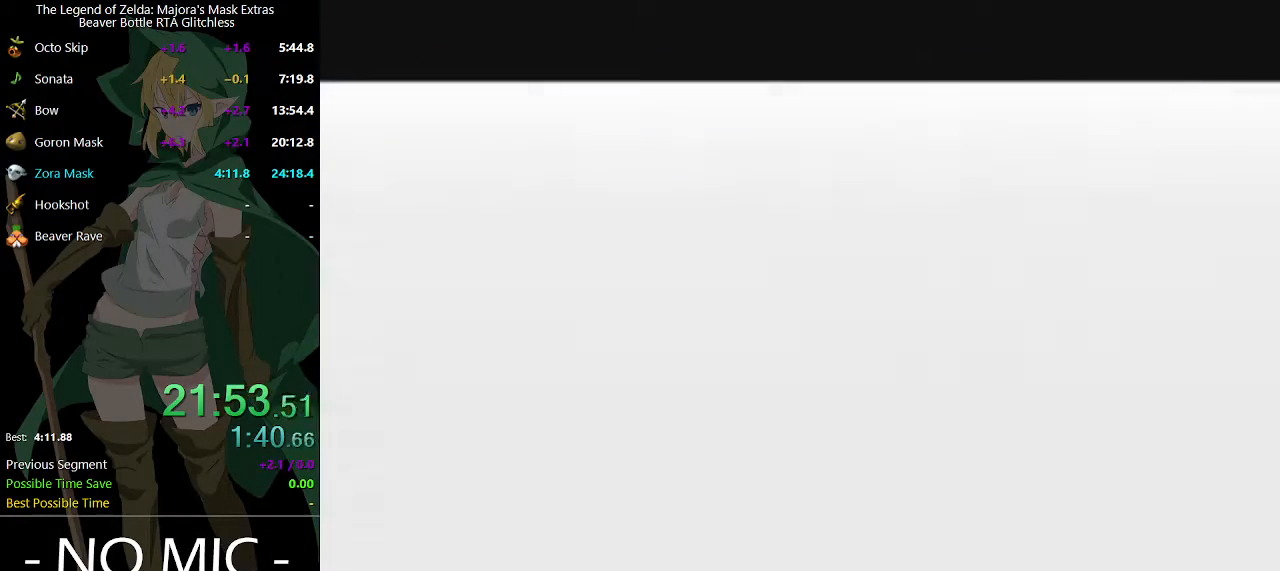
{"buttons": [], "left_stick": "up", "right_stick": "center", "events": []}
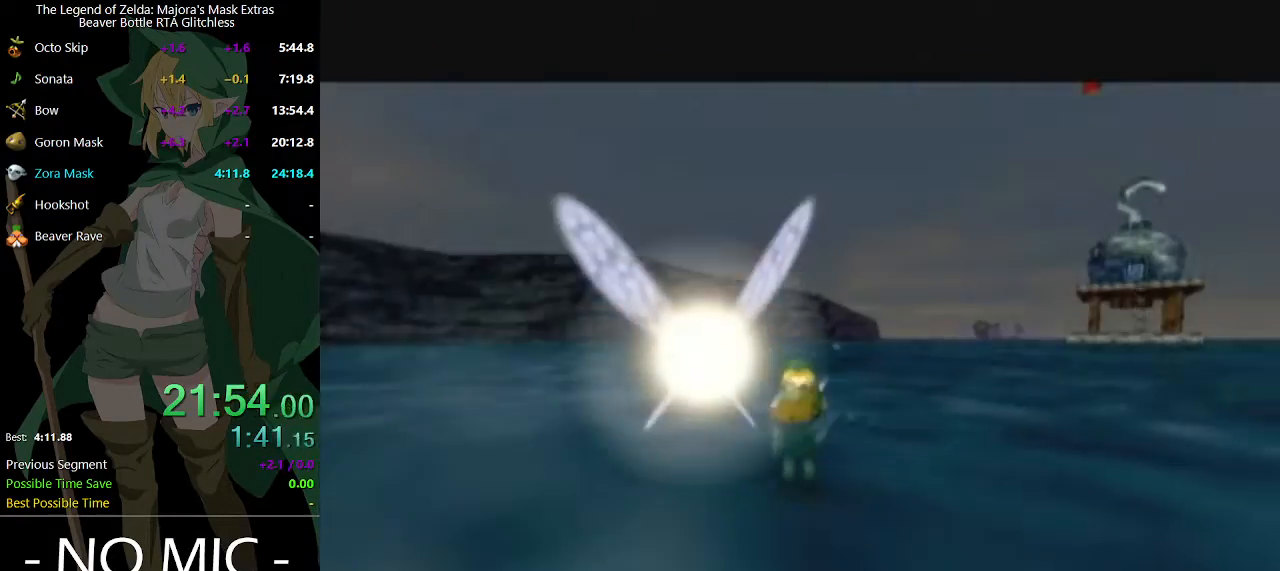
{"buttons": [], "left_stick": "up-right", "right_stick": "center", "events": [[33, "left_stick", "up-left"], [200, "L1", "down"], [233, "left_stick", "up-right"], [333, "A", "down"], [400, "A", "up"], [500, "L1", "up"]]}
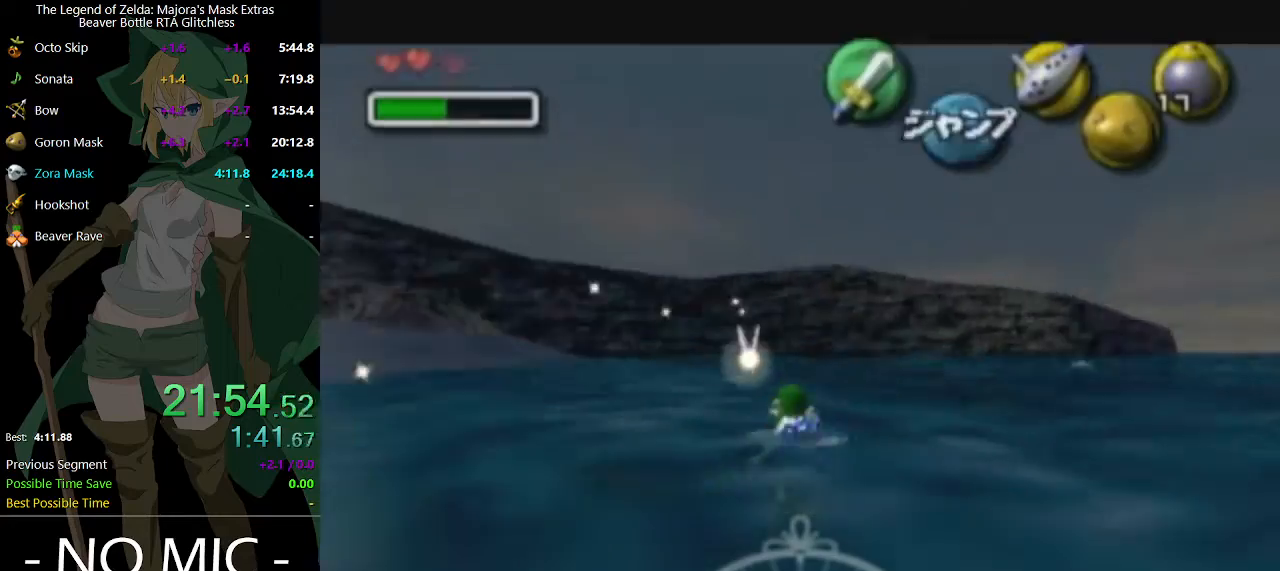
{"buttons": ["B"], "left_stick": "up", "right_stick": "center", "events": [[300, "left_stick", "up"], [500, "B", "down"]]}
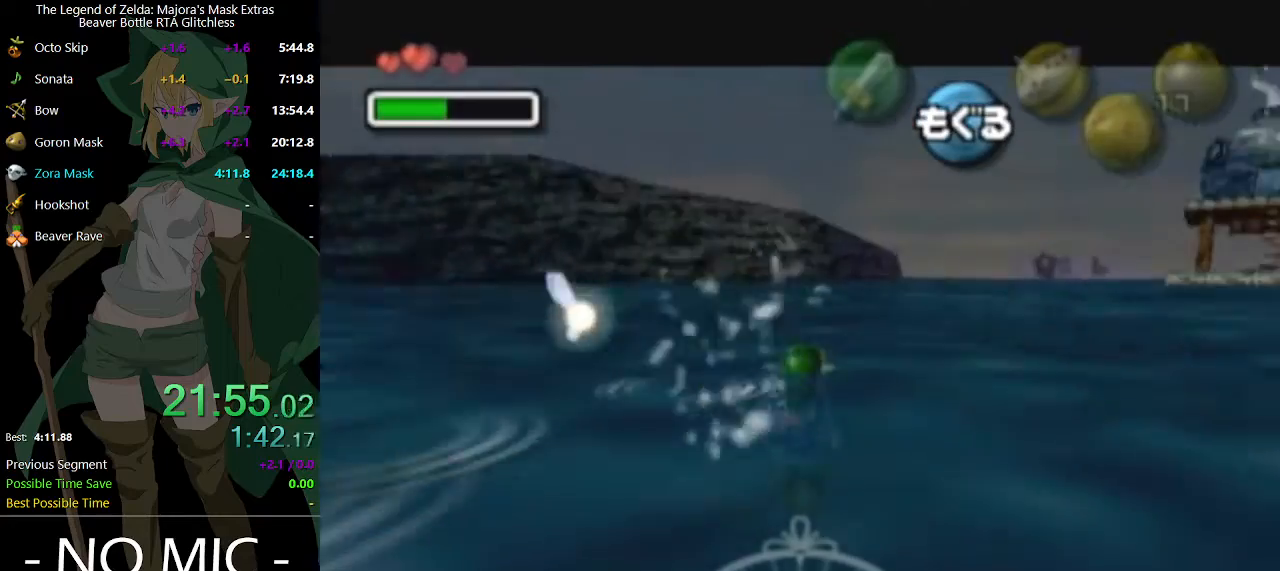
{"buttons": [], "left_stick": "up", "right_stick": "center", "events": [[67, "B", "up"], [167, "B", "down"], [200, "B", "up"], [267, "B", "down"], [333, "B", "up"]]}
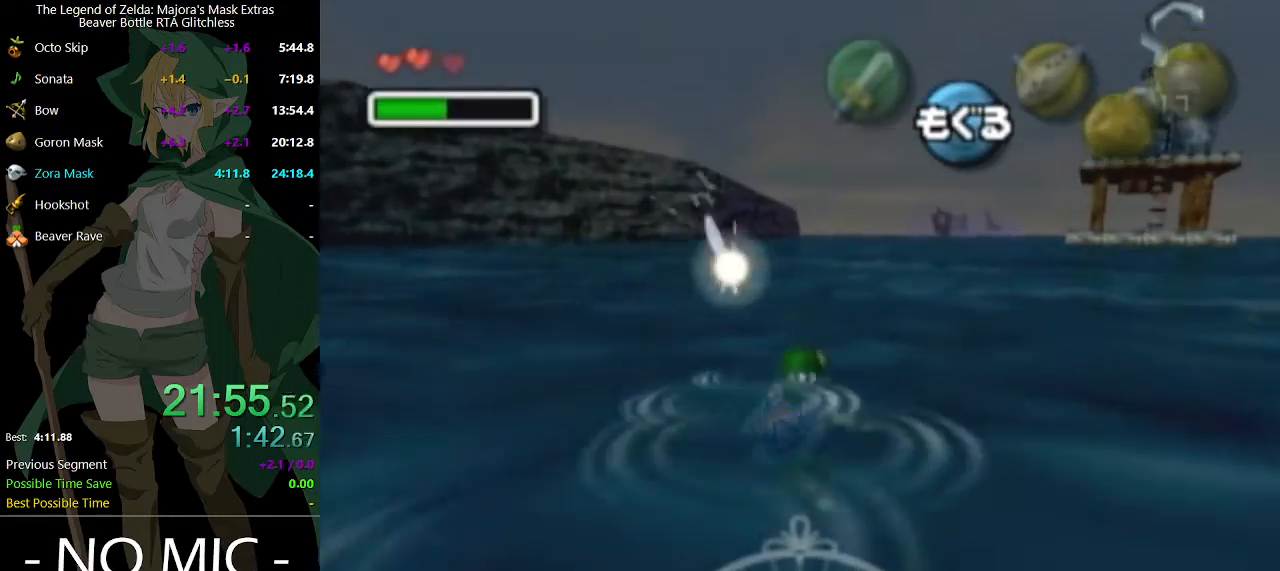
{"buttons": ["B"], "left_stick": "up", "right_stick": "center", "events": [[100, "B", "down"], [133, "B", "up"], [300, "B", "down"], [367, "B", "up"], [433, "B", "down"], [467, "B", "up"], [500, "B", "down"]]}
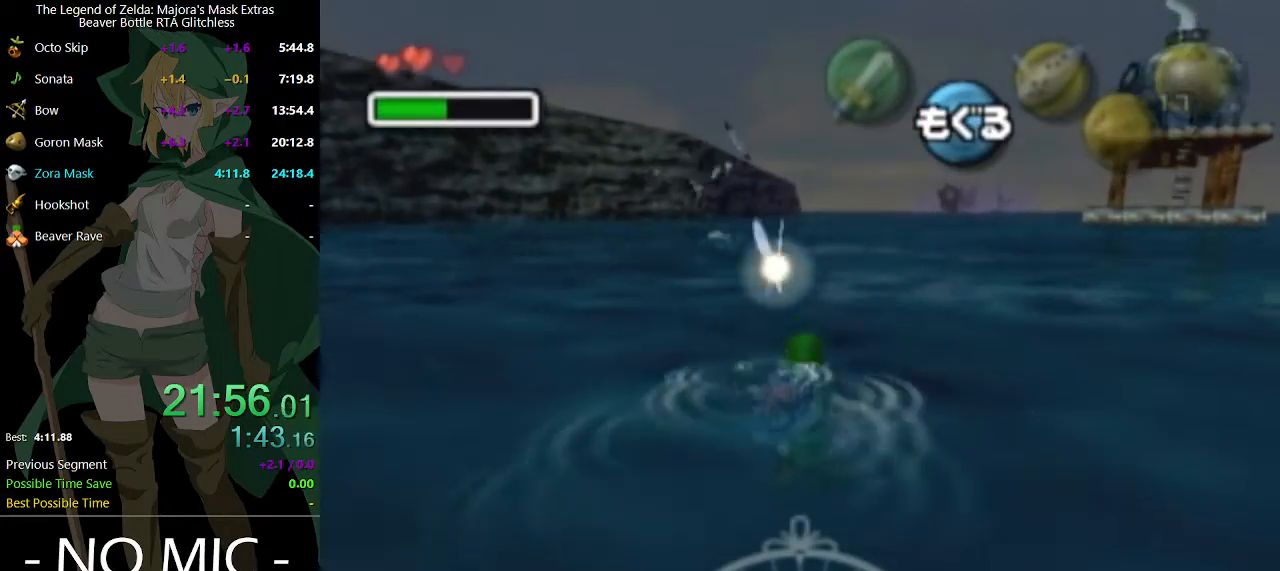
{"buttons": [], "left_stick": "up", "right_stick": "center", "events": [[100, "B", "up"], [167, "B", "down"], [233, "B", "up"], [267, "B", "down"], [333, "B", "up"], [367, "B", "down"], [400, "B", "up"], [467, "B", "down"], [500, "B", "up"]]}
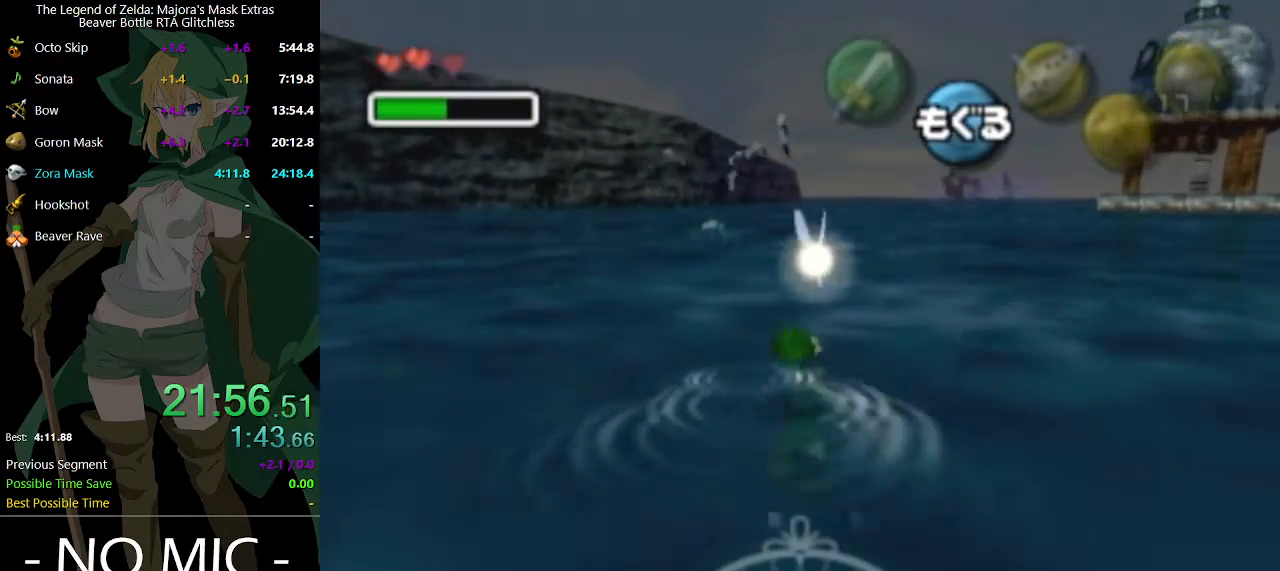
{"buttons": [], "left_stick": "up", "right_stick": "center", "events": [[100, "B", "down"], [133, "B", "up"], [200, "B", "down"], [267, "B", "up"], [333, "B", "down"], [367, "B", "up"]]}
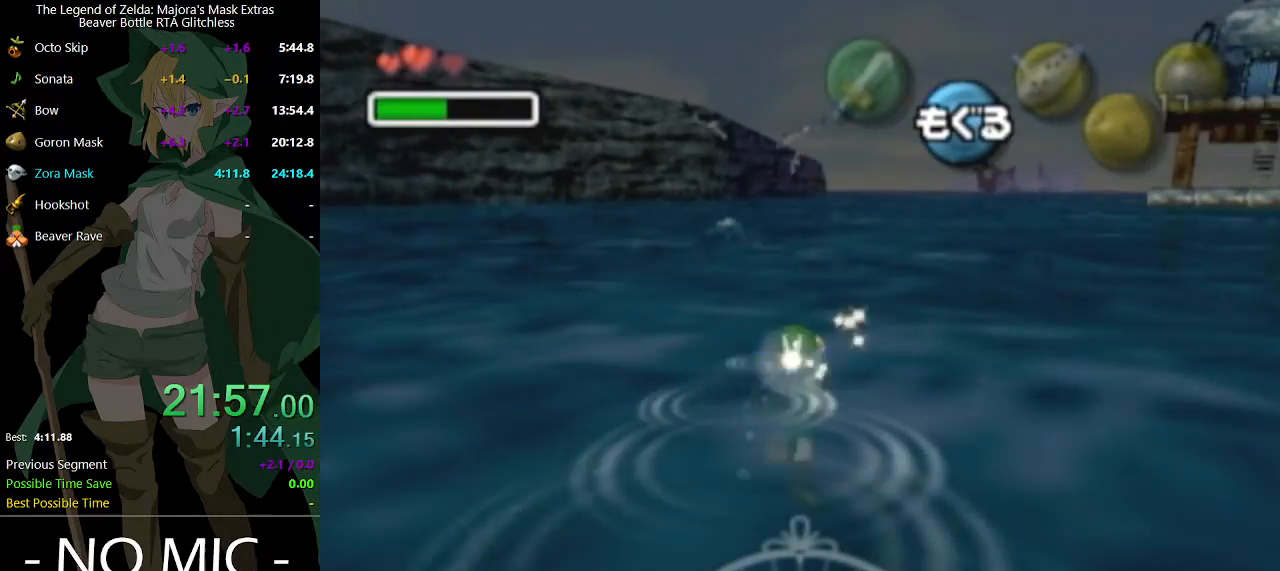
{"buttons": [], "left_stick": "up", "right_stick": "center", "events": [[67, "B", "down"], [100, "B", "up"], [167, "B", "down"], [200, "B", "up"], [300, "B", "down"], [367, "B", "up"], [400, "B", "down"], [433, "B", "up"]]}
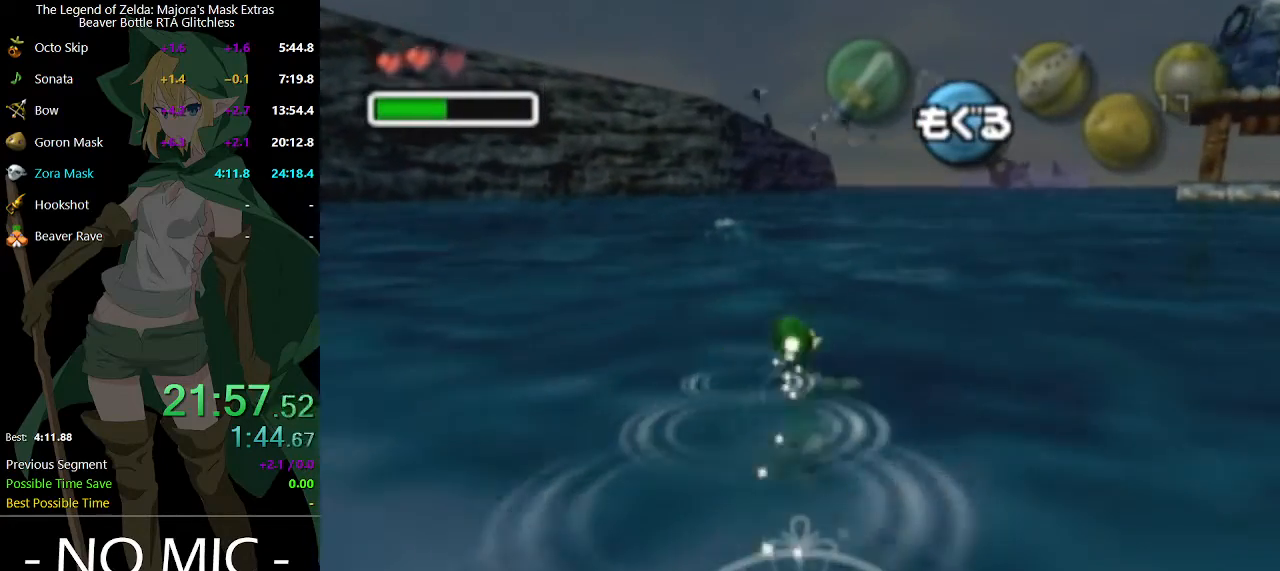
{"buttons": ["B"], "left_stick": "up", "right_stick": "center", "events": [[33, "B", "down"], [67, "B", "up"], [167, "B", "down"], [200, "B", "up"], [233, "B", "down"], [300, "B", "up"], [367, "B", "down"], [400, "B", "up"], [467, "B", "down"]]}
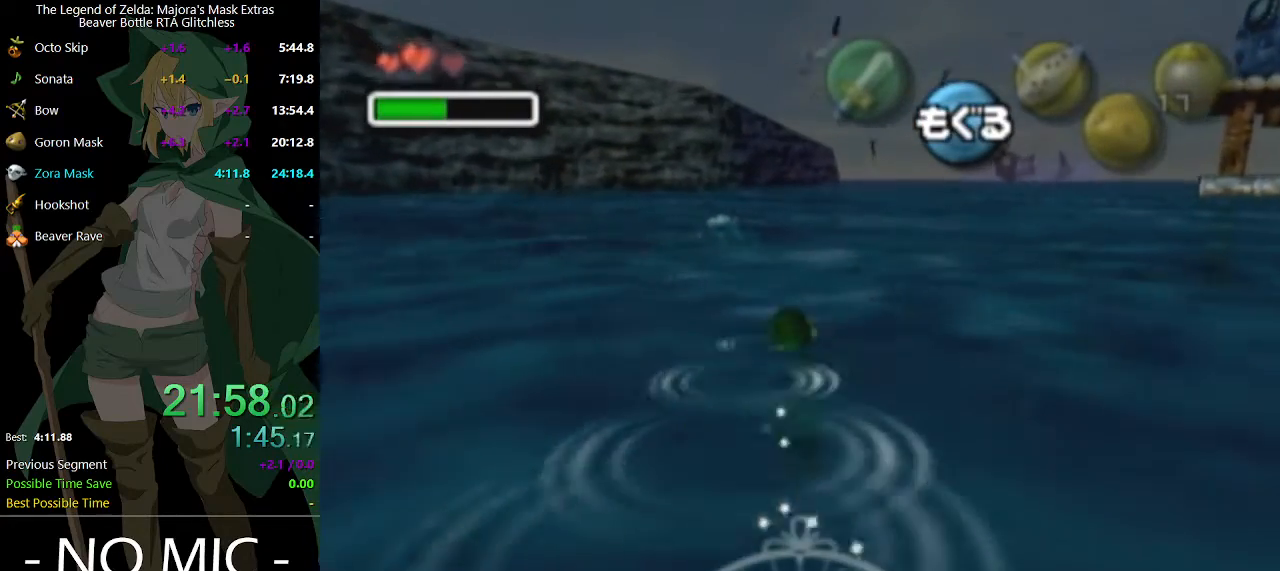
{"buttons": [], "left_stick": "up", "right_stick": "center", "events": [[33, "B", "up"], [100, "B", "down"], [133, "B", "up"], [233, "B", "down"], [267, "B", "up"], [367, "B", "down"], [400, "B", "up"], [467, "B", "down"], [500, "B", "up"]]}
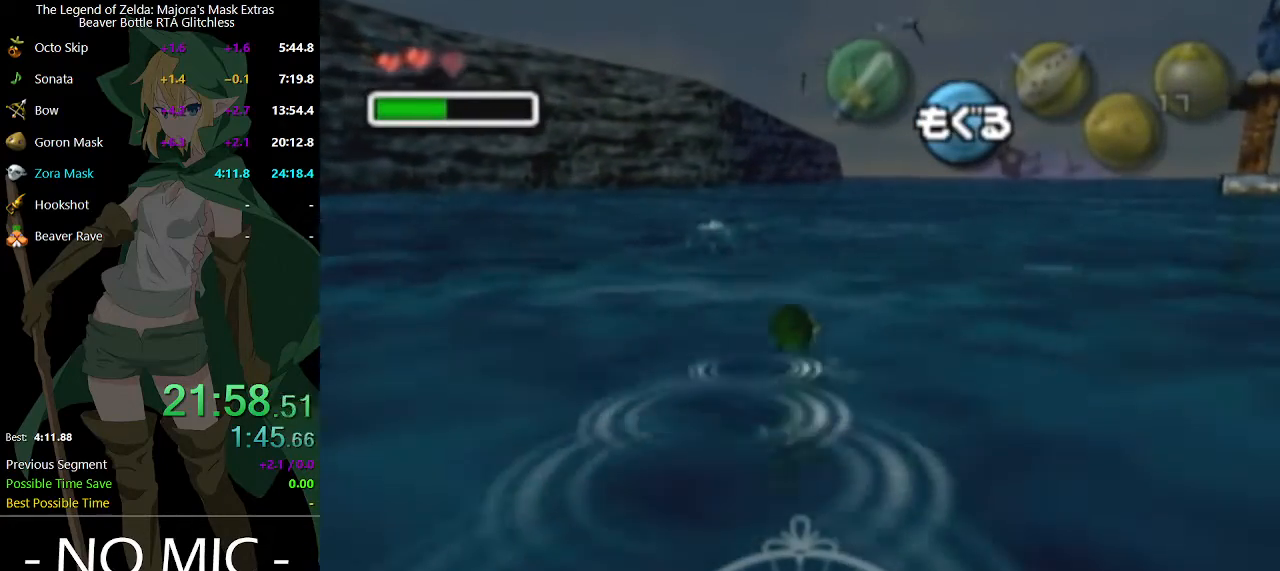
{"buttons": [], "left_stick": "up", "right_stick": "center", "events": [[67, "B", "down"], [133, "B", "up"], [200, "B", "down"], [233, "B", "up"], [333, "B", "down"], [367, "B", "up"]]}
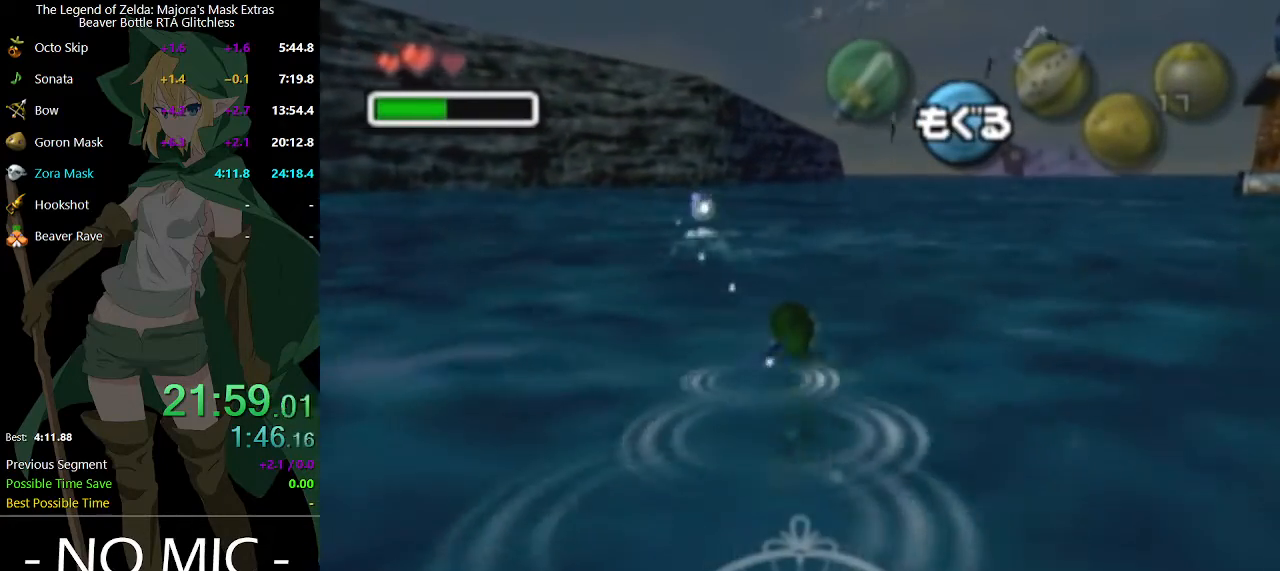
{"buttons": [], "left_stick": "up", "right_stick": "center", "events": [[33, "B", "down"], [100, "B", "up"], [200, "B", "down"], [233, "B", "up"], [333, "B", "down"], [367, "B", "up"], [400, "B", "down"], [433, "B", "up"]]}
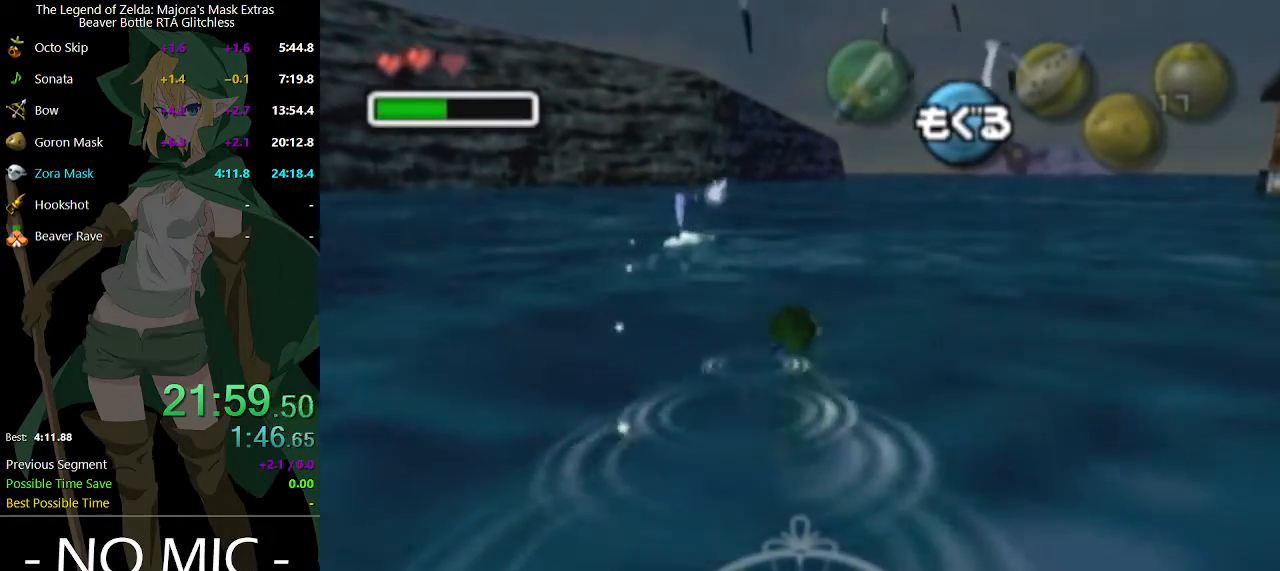
{"buttons": [], "left_stick": "up", "right_stick": "center", "events": [[33, "B", "down"], [100, "B", "up"], [167, "B", "down"], [200, "B", "up"], [300, "B", "down"], [333, "B", "up"]]}
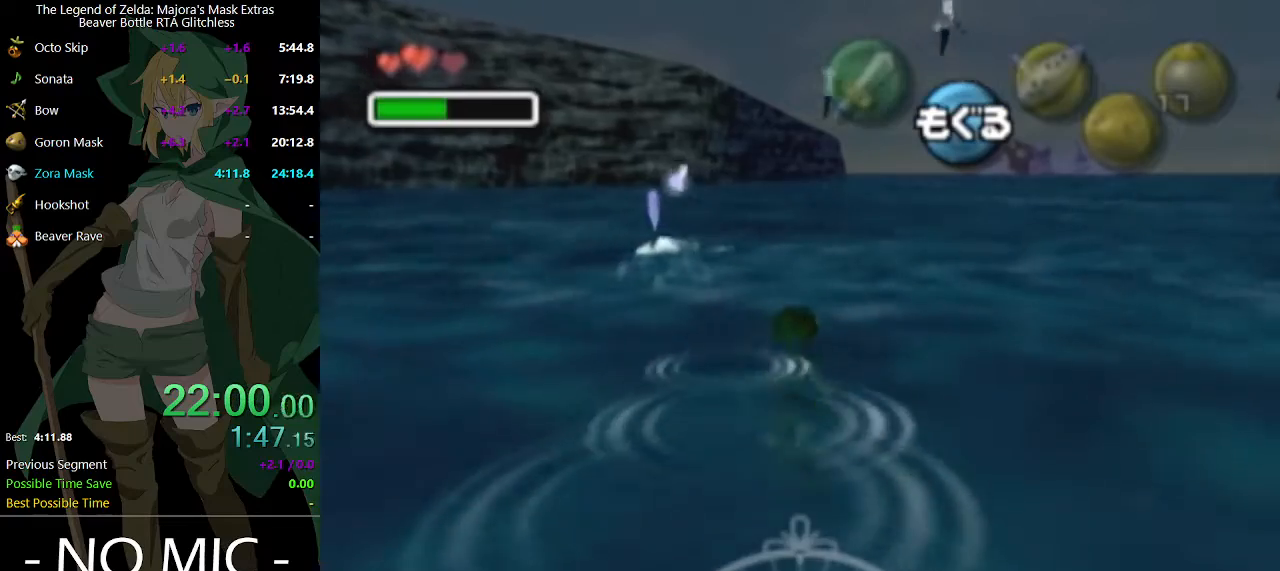
{"buttons": [], "left_stick": "up", "right_stick": "center", "events": [[33, "B", "down"], [100, "B", "up"], [167, "B", "down"], [233, "B", "up"], [333, "B", "down"], [367, "B", "up"], [433, "B", "down"], [500, "B", "up"]]}
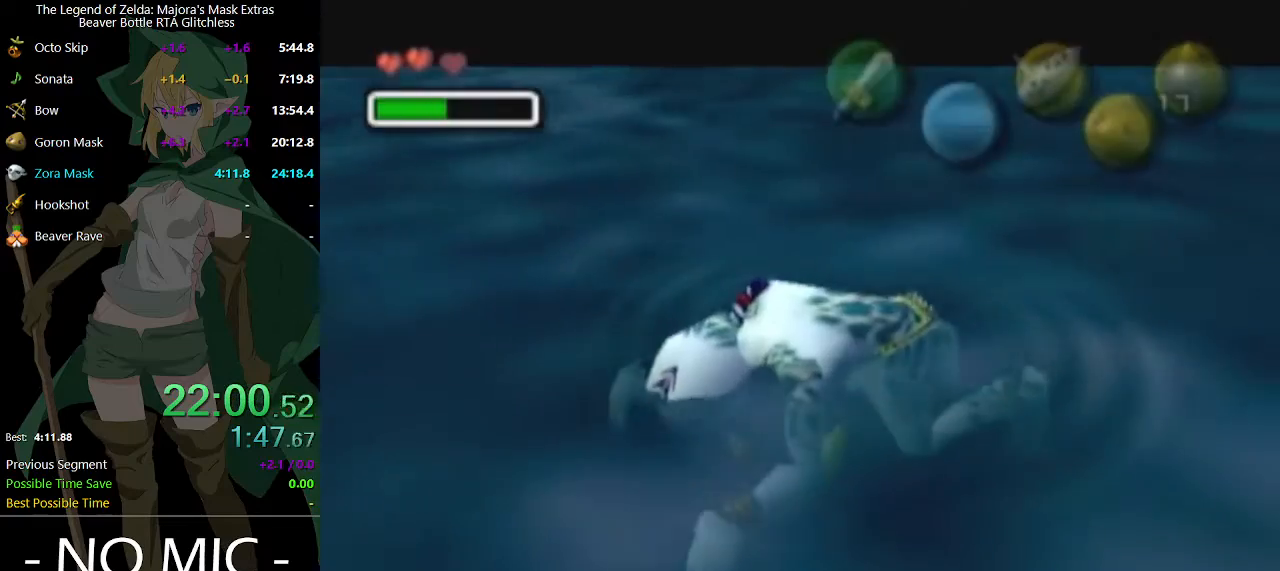
{"buttons": [], "left_stick": "center", "right_stick": "center", "events": [[67, "B", "down"], [100, "B", "up"], [200, "B", "down"], [200, "left_stick", "center"], [233, "B", "up"], [333, "B", "down"], [367, "B", "up"], [400, "B", "down"], [433, "B", "up"]]}